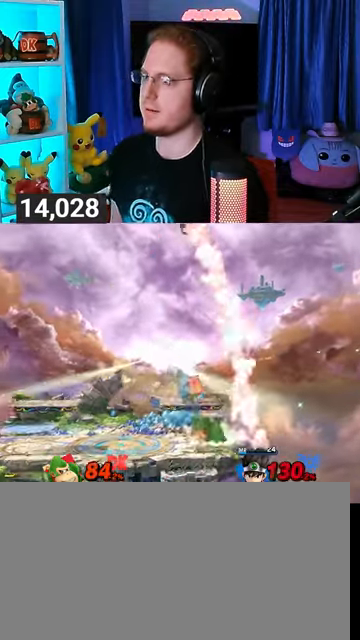
Gameplay with a controller (Nintendo layout); each line is a JSON object with the inputs held at the frame after it. "events" lists button and stick changes between this image and that frame as [ms after this image, input, new state], when the widget could be followed in between. Not read: L3 R3.
{"buttons": [], "left_stick": "center", "right_stick": "center", "events": [[33, "B", "down"], [33, "Y", "up"], [167, "B", "up"]]}
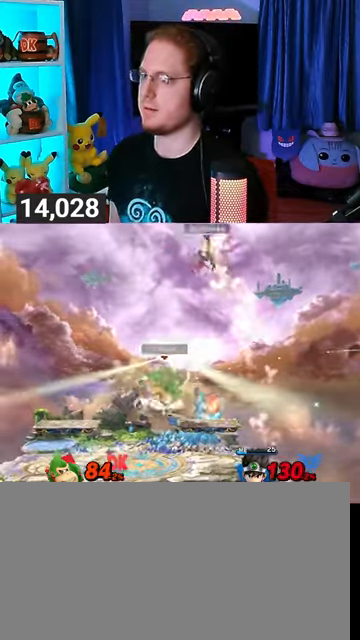
{"buttons": [], "left_stick": "right", "right_stick": "center", "events": [[467, "left_stick", "right"]]}
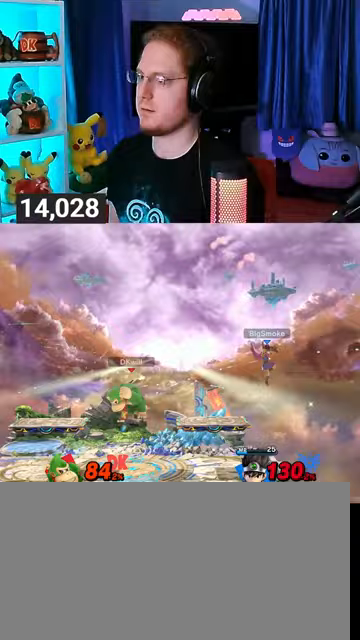
{"buttons": [], "left_stick": "down-right", "right_stick": "center", "events": [[33, "left_stick", "up-right"], [233, "left_stick", "down-right"], [433, "right_stick", "right"], [500, "right_stick", "center"]]}
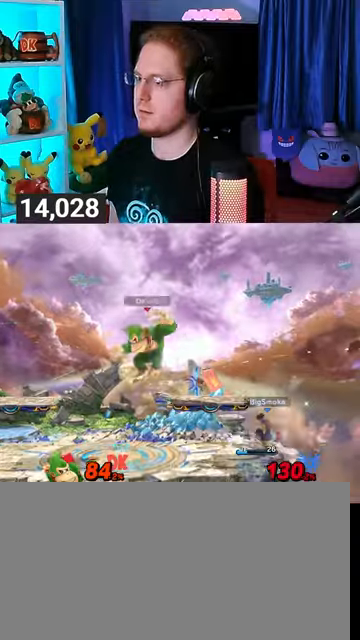
{"buttons": ["Y"], "left_stick": "center", "right_stick": "center", "events": [[100, "R1", "down"], [133, "left_stick", "center"], [467, "R1", "up"], [500, "Y", "down"]]}
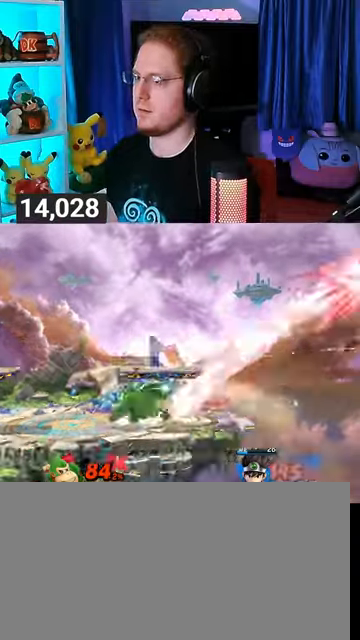
{"buttons": [], "left_stick": "center", "right_stick": "center", "events": [[33, "Y", "up"], [133, "B", "down"], [200, "B", "up"]]}
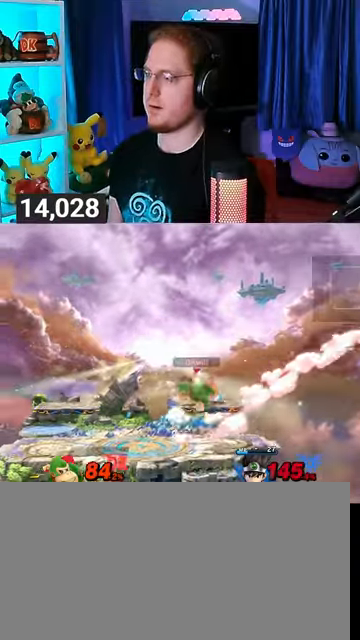
{"buttons": [], "left_stick": "center", "right_stick": "center", "events": []}
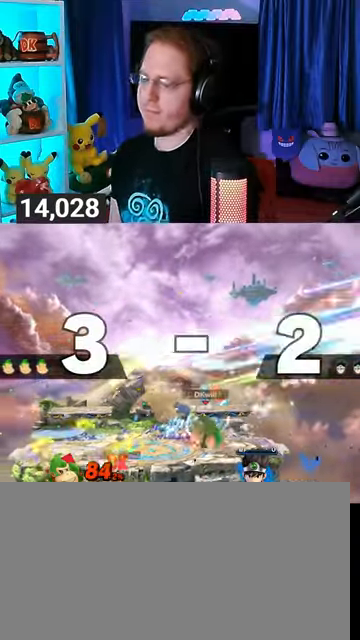
{"buttons": [], "left_stick": "center", "right_stick": "center", "events": []}
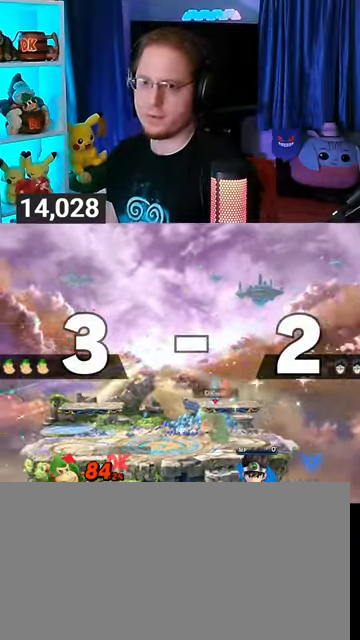
{"buttons": [], "left_stick": "down", "right_stick": "center", "events": [[67, "Y", "down"], [100, "A", "down"], [133, "Y", "up"], [200, "A", "up"], [333, "left_stick", "up-right"], [500, "left_stick", "down"]]}
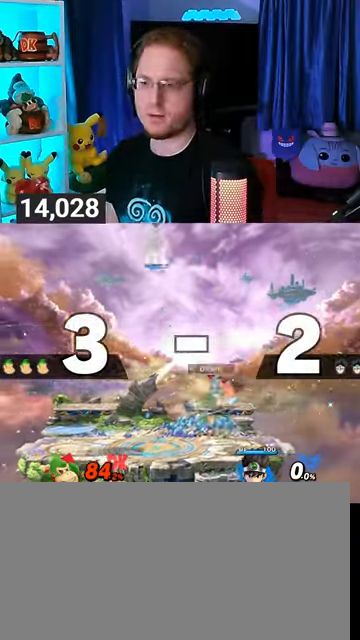
{"buttons": [], "left_stick": "left", "right_stick": "center", "events": [[100, "left_stick", "center"], [233, "left_stick", "down-right"], [333, "left_stick", "left"]]}
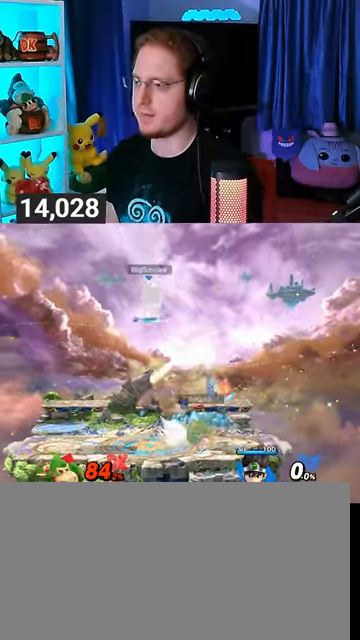
{"buttons": [], "left_stick": "up-left", "right_stick": "center", "events": [[300, "Y", "down"], [300, "left_stick", "center"], [333, "Y", "up"], [467, "left_stick", "up-left"]]}
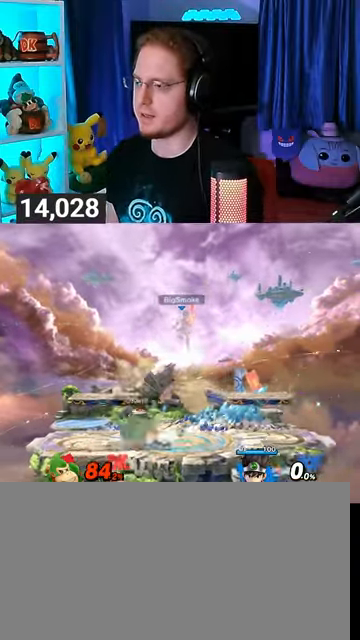
{"buttons": [], "left_stick": "right", "right_stick": "center", "events": [[167, "left_stick", "down"], [333, "left_stick", "center"], [400, "left_stick", "right"]]}
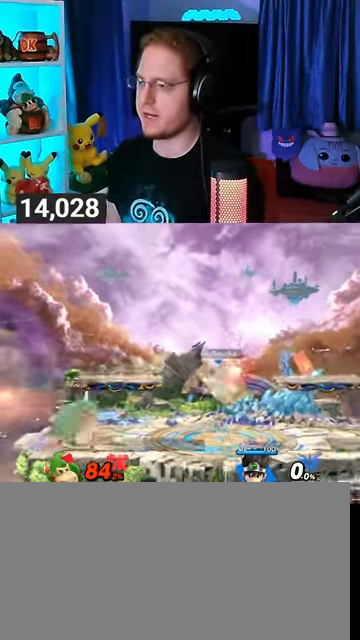
{"buttons": [], "left_stick": "center", "right_stick": "center", "events": [[33, "Y", "down"], [100, "left_stick", "down-left"], [133, "X", "down"], [133, "Y", "up"], [367, "left_stick", "center"], [433, "X", "up"]]}
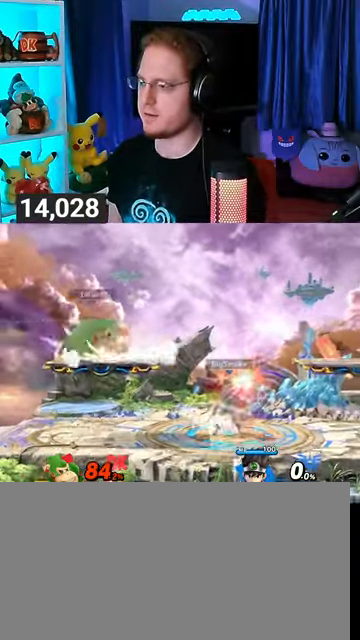
{"buttons": ["A"], "left_stick": "center", "right_stick": "center", "events": [[100, "left_stick", "right"], [433, "A", "down"], [433, "left_stick", "center"]]}
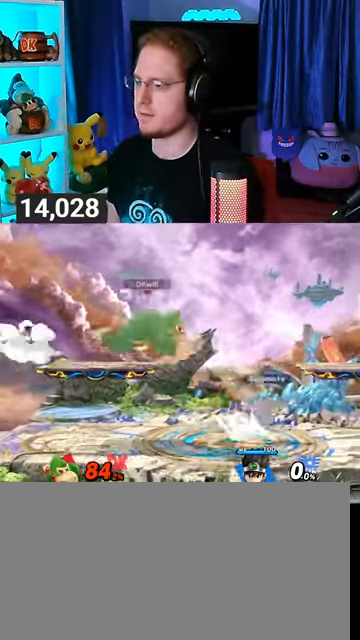
{"buttons": ["R1"], "left_stick": "right", "right_stick": "center", "events": [[33, "A", "up"], [100, "left_stick", "right"], [267, "left_stick", "center"], [433, "R1", "down"], [433, "left_stick", "right"]]}
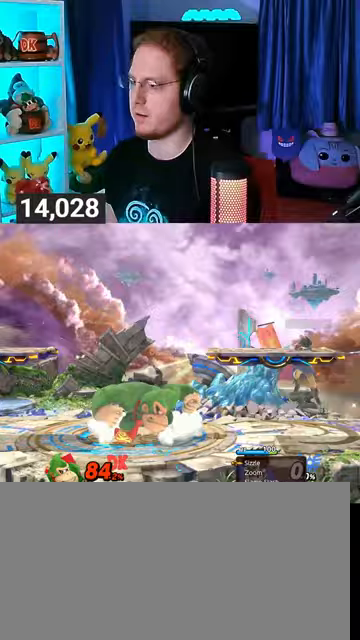
{"buttons": ["R1"], "left_stick": "center", "right_stick": "center", "events": [[67, "left_stick", "center"]]}
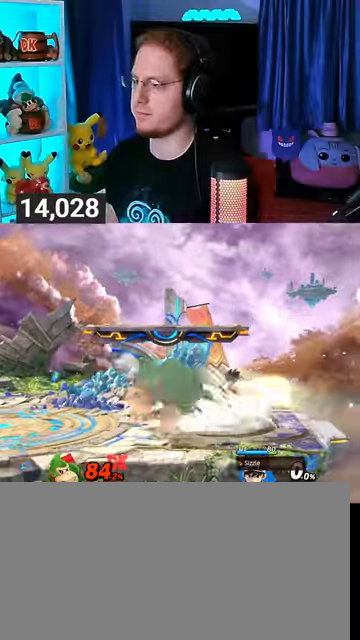
{"buttons": ["R1"], "left_stick": "center", "right_stick": "center", "events": []}
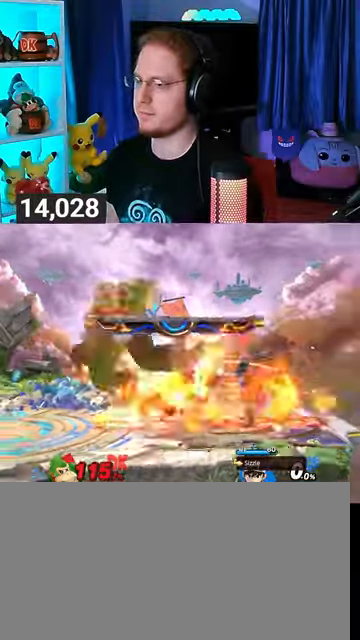
{"buttons": [], "left_stick": "right", "right_stick": "center", "events": [[100, "R1", "up"], [133, "left_stick", "right"]]}
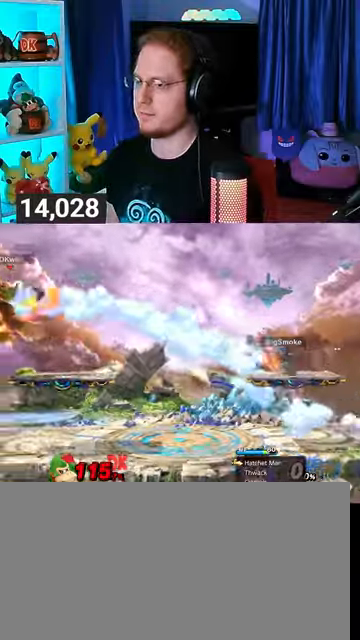
{"buttons": [], "left_stick": "center", "right_stick": "center", "events": [[333, "left_stick", "center"], [367, "A", "down"], [467, "A", "up"]]}
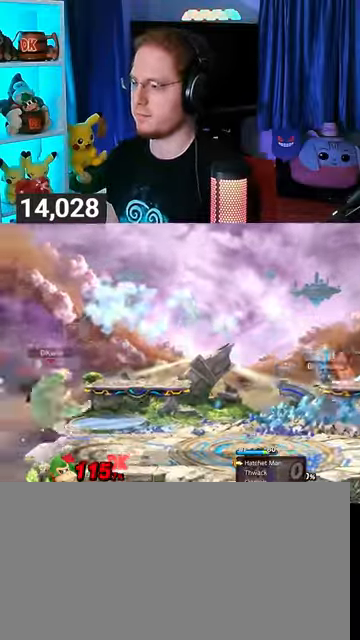
{"buttons": [], "left_stick": "down-right", "right_stick": "center", "events": [[33, "left_stick", "right"], [167, "Y", "down"], [367, "left_stick", "down-right"], [400, "Y", "up"]]}
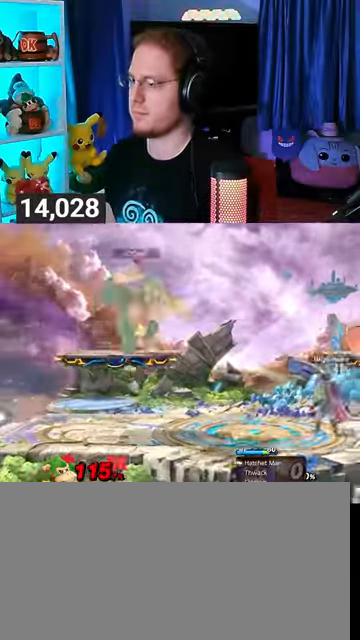
{"buttons": [], "left_stick": "right", "right_stick": "center", "events": [[67, "B", "down"], [167, "B", "up"], [233, "left_stick", "right"]]}
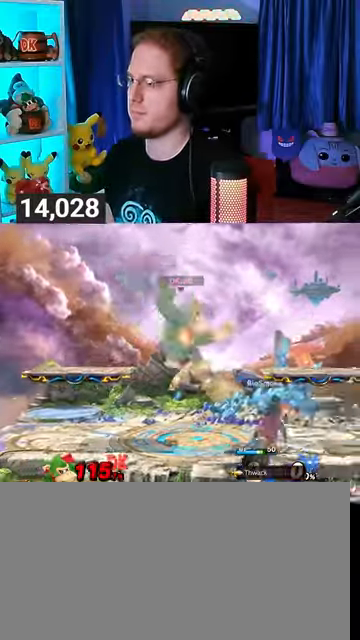
{"buttons": [], "left_stick": "down-right", "right_stick": "center", "events": [[400, "left_stick", "down-right"]]}
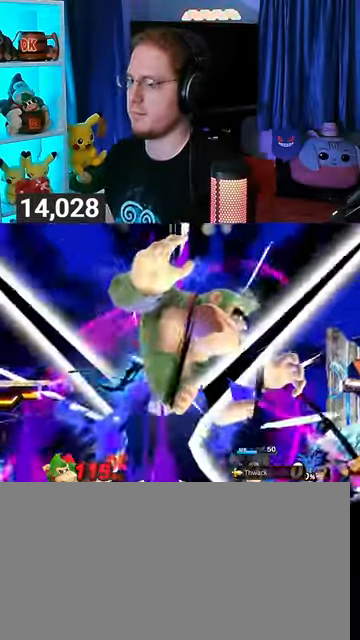
{"buttons": [], "left_stick": "center", "right_stick": "center", "events": [[300, "left_stick", "center"]]}
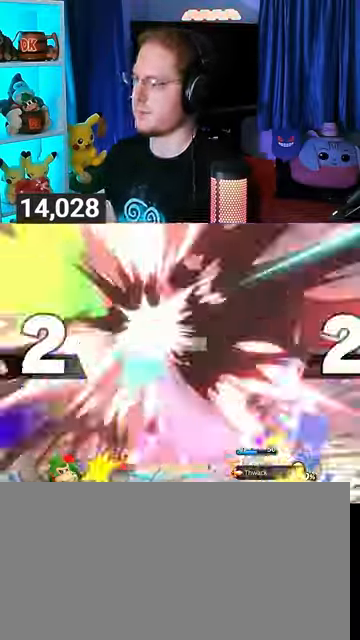
{"buttons": [], "left_stick": "center", "right_stick": "center", "events": []}
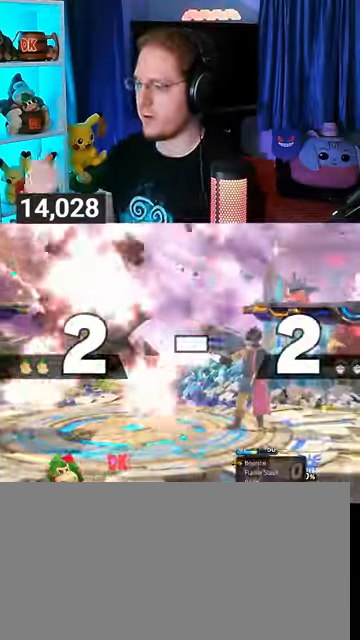
{"buttons": [], "left_stick": "center", "right_stick": "center", "events": []}
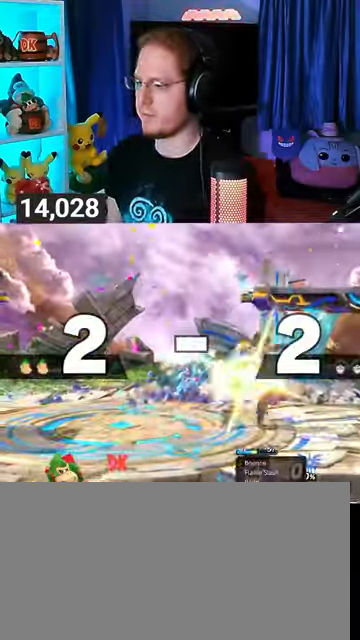
{"buttons": [], "left_stick": "center", "right_stick": "center", "events": []}
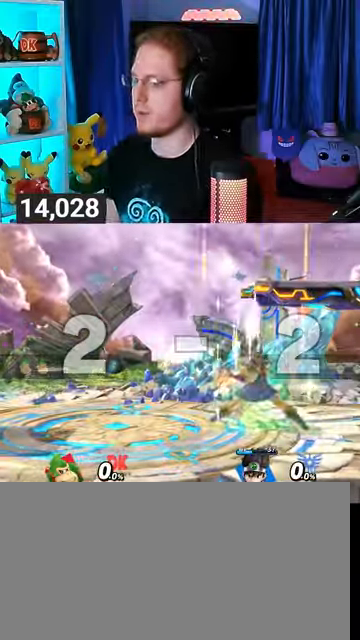
{"buttons": [], "left_stick": "center", "right_stick": "center", "events": []}
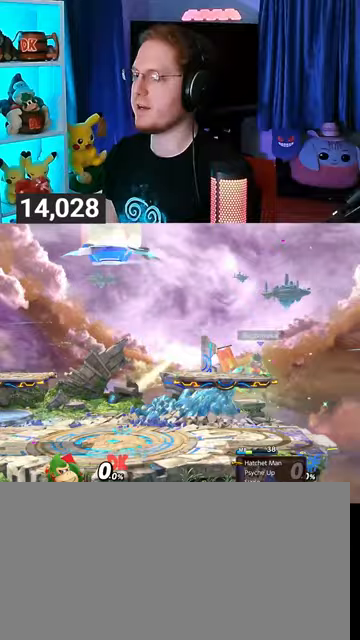
{"buttons": [], "left_stick": "center", "right_stick": "center", "events": [[267, "left_stick", "right"], [400, "left_stick", "center"]]}
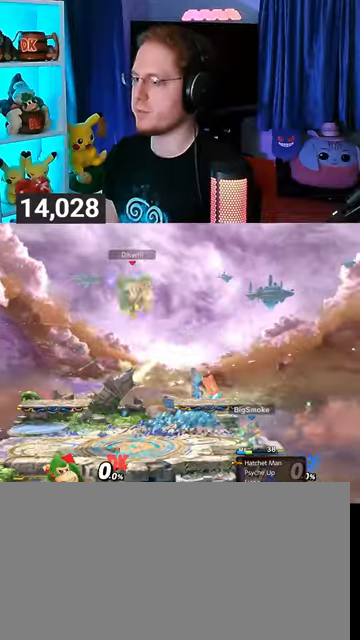
{"buttons": [], "left_stick": "right", "right_stick": "center", "events": [[133, "B", "down"], [267, "B", "up"], [267, "R1", "down"], [333, "R1", "up"], [500, "left_stick", "right"]]}
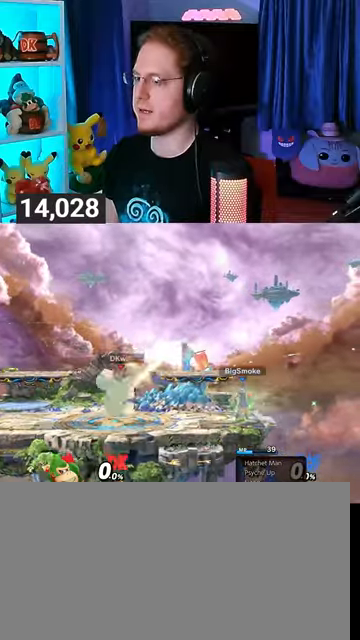
{"buttons": [], "left_stick": "up-right", "right_stick": "center", "events": [[67, "Y", "down"], [67, "left_stick", "center"], [133, "A", "down"], [133, "Y", "up"], [200, "A", "up"], [300, "left_stick", "up-right"]]}
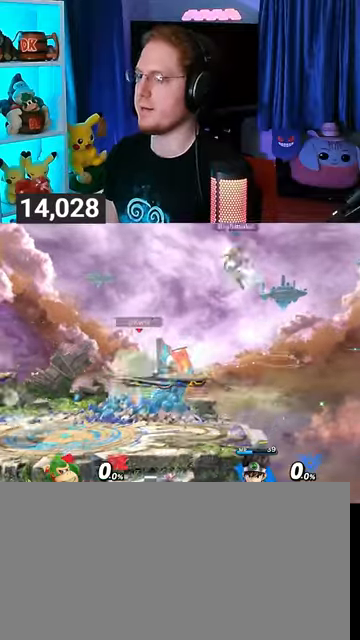
{"buttons": [], "left_stick": "left", "right_stick": "center", "events": [[67, "left_stick", "down"], [133, "left_stick", "center"], [200, "left_stick", "left"]]}
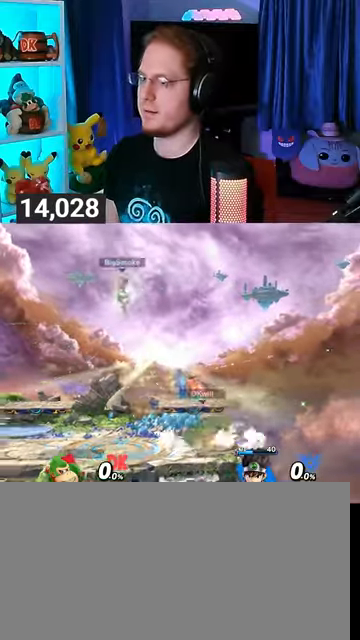
{"buttons": ["A"], "left_stick": "up-right", "right_stick": "center", "events": [[200, "left_stick", "right"], [233, "Y", "down"], [267, "left_stick", "center"], [300, "A", "down"], [300, "Y", "up"], [433, "left_stick", "up-right"]]}